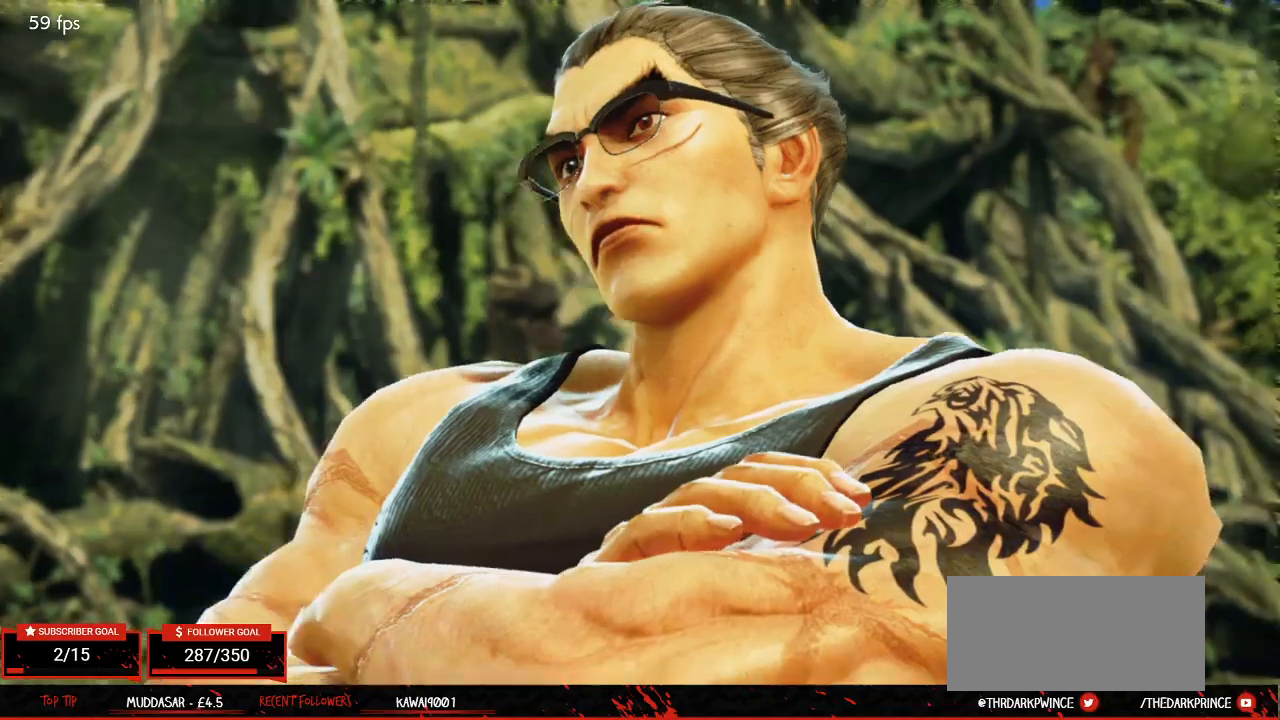
Gameplay with a controller (arcade stick); each line is a JSON object with the inputs held at the frame after it (dt_ms = milliseconds from this image to that frame). "events" lists button and stick changes between this image and that frame as [ms after this image, input, new state], when the widget could be followed in between. Not read: L3 R3.
{"dt_ms": 500, "buttons": ["TRIANGLE"], "left_stick": "center", "events": [[33, "START", "down"], [100, "START", "up"], [150, "START", "down"], [233, "START", "up"], [467, "TRIANGLE", "down"]]}
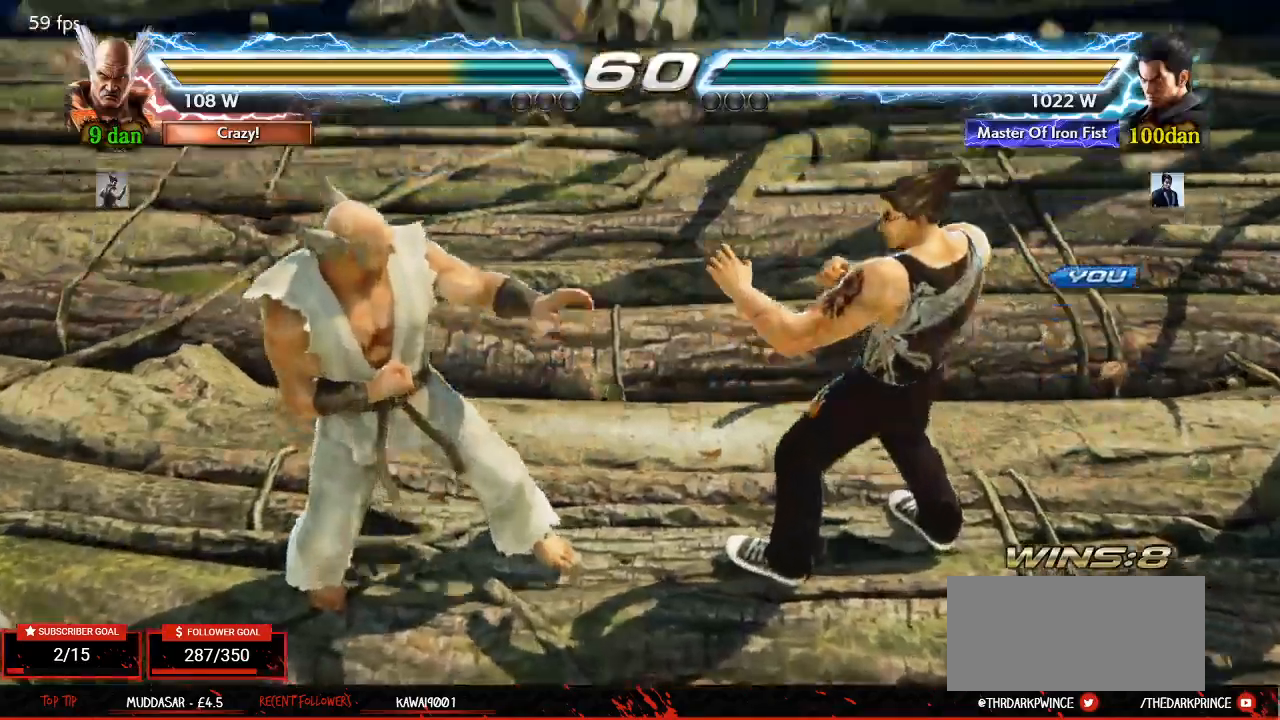
{"dt_ms": 500, "buttons": [], "left_stick": "center", "events": [[33, "R1", "down"], [67, "TRIANGLE", "up"], [133, "R1", "up"], [150, "TRIANGLE", "down"], [200, "R1", "down"], [233, "TRIANGLE", "up"], [300, "R1", "up"]]}
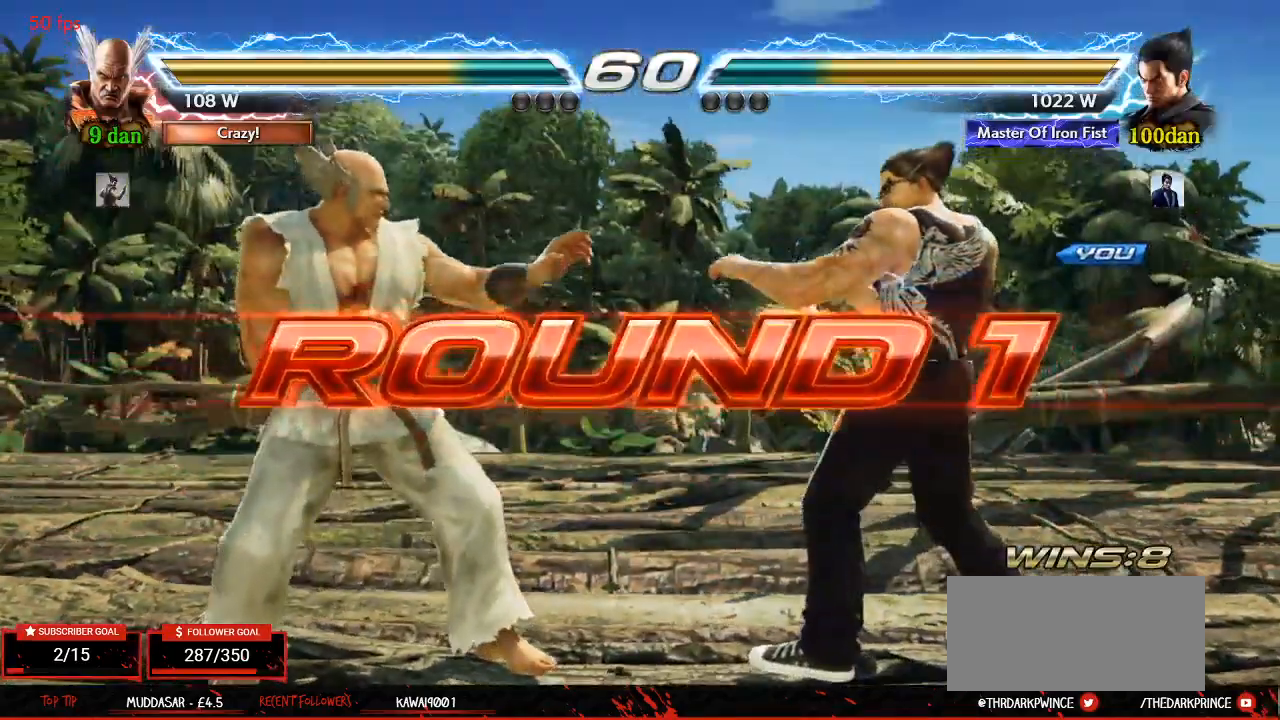
{"dt_ms": 500, "buttons": [], "left_stick": "center", "events": []}
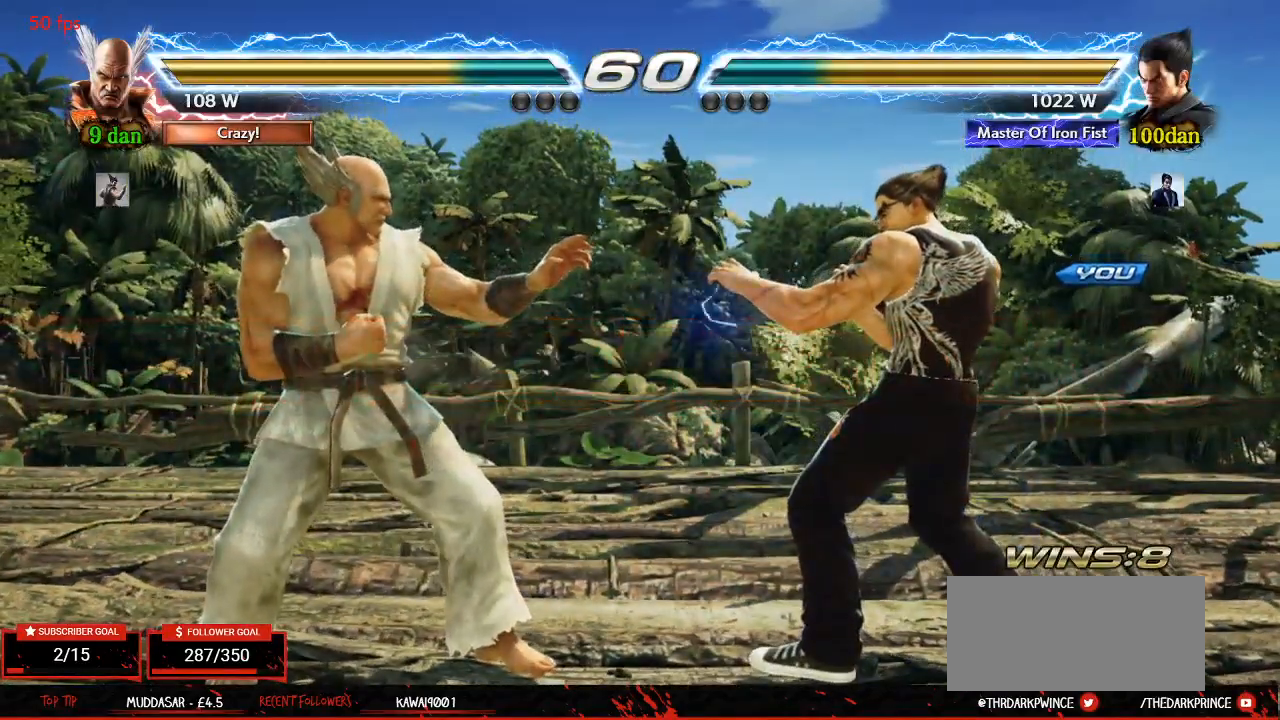
{"dt_ms": 500, "buttons": [], "left_stick": "center", "events": [[67, "TRIANGLE", "down"], [117, "R1", "down"], [133, "TRIANGLE", "up"], [200, "R1", "up"], [233, "TRIANGLE", "down"], [283, "R1", "down"], [317, "TRIANGLE", "up"], [367, "R1", "up"]]}
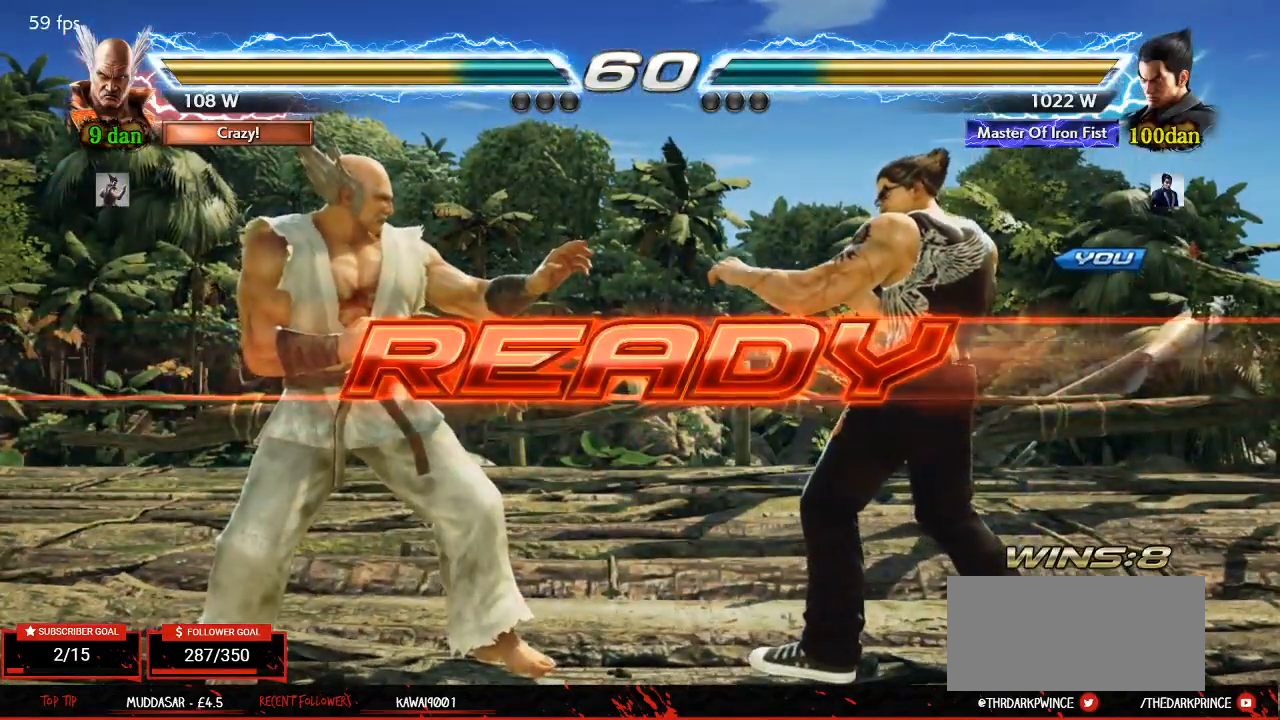
{"dt_ms": 500, "buttons": ["TRIANGLE"], "left_stick": "right", "events": [[200, "left_stick", "left"], [283, "left_stick", "right"], [350, "left_stick", "center"], [400, "left_stick", "left"], [500, "TRIANGLE", "down"], [500, "left_stick", "right"]]}
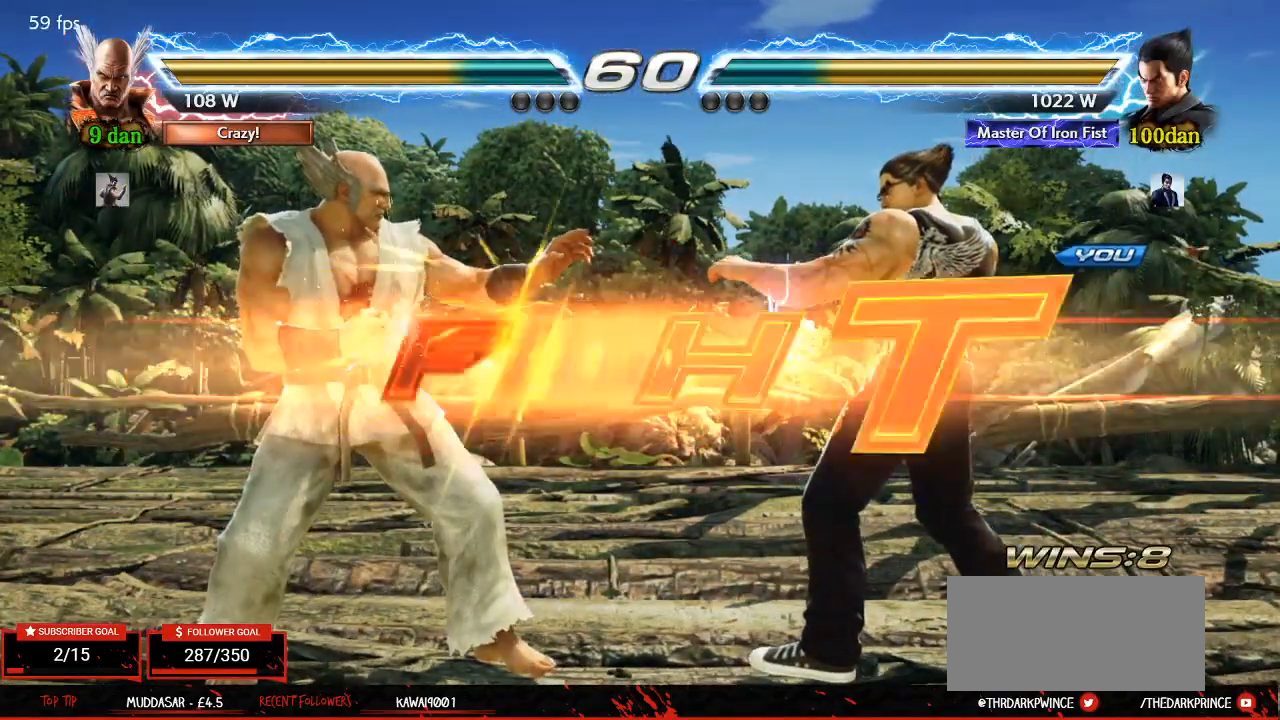
{"dt_ms": 1000, "buttons": [], "left_stick": "center"}
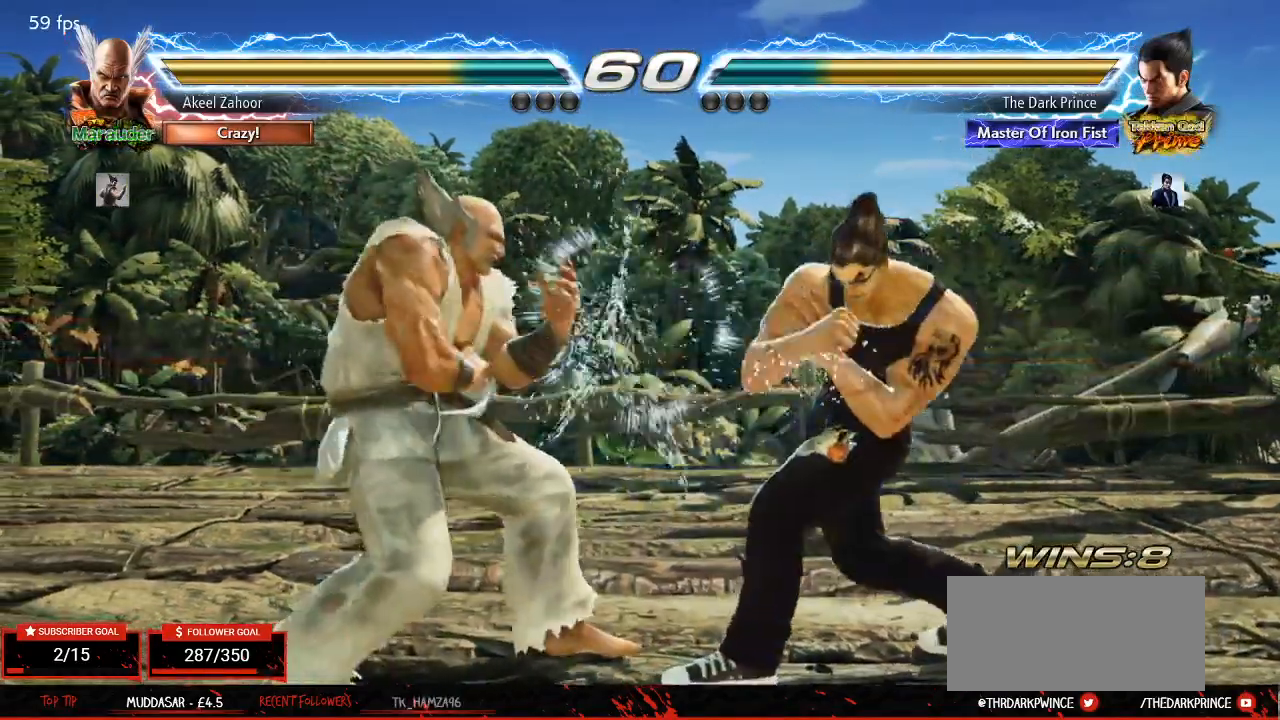
{"dt_ms": 500, "buttons": [], "left_stick": "right", "events": [[17, "left_stick", "right"]]}
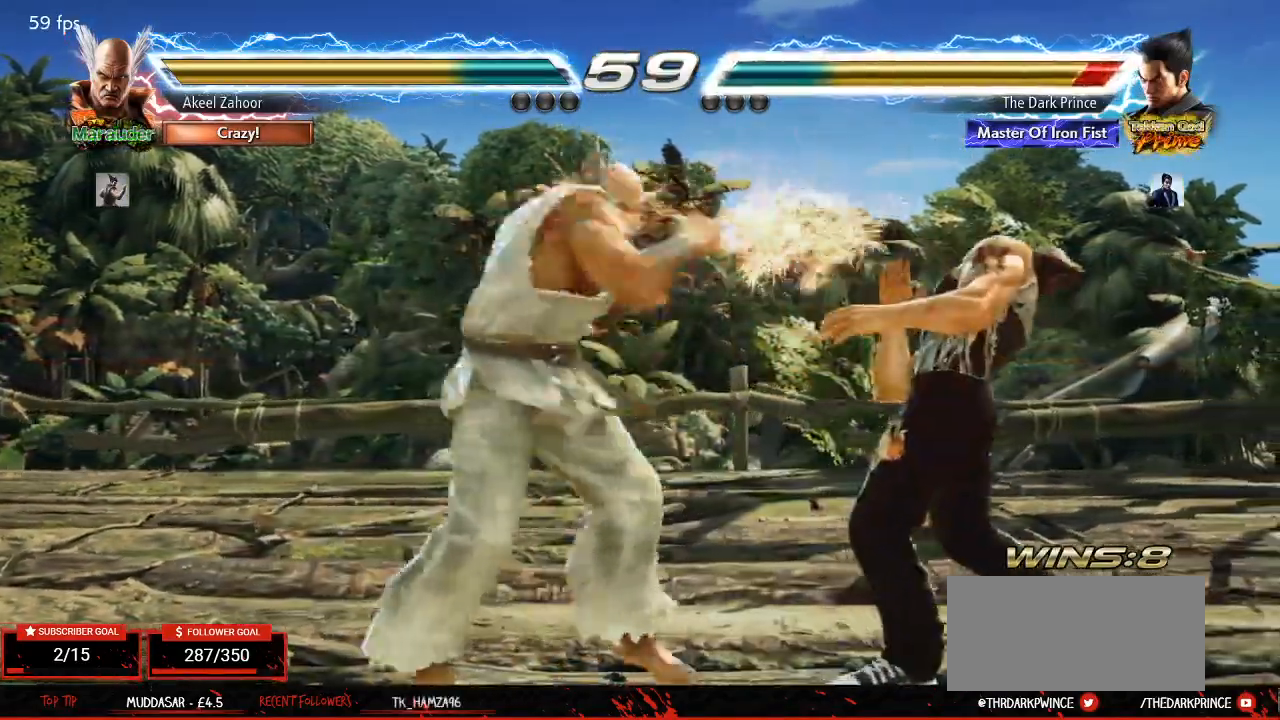
{"dt_ms": 500, "buttons": [], "left_stick": "center", "events": [[500, "left_stick", "center"]]}
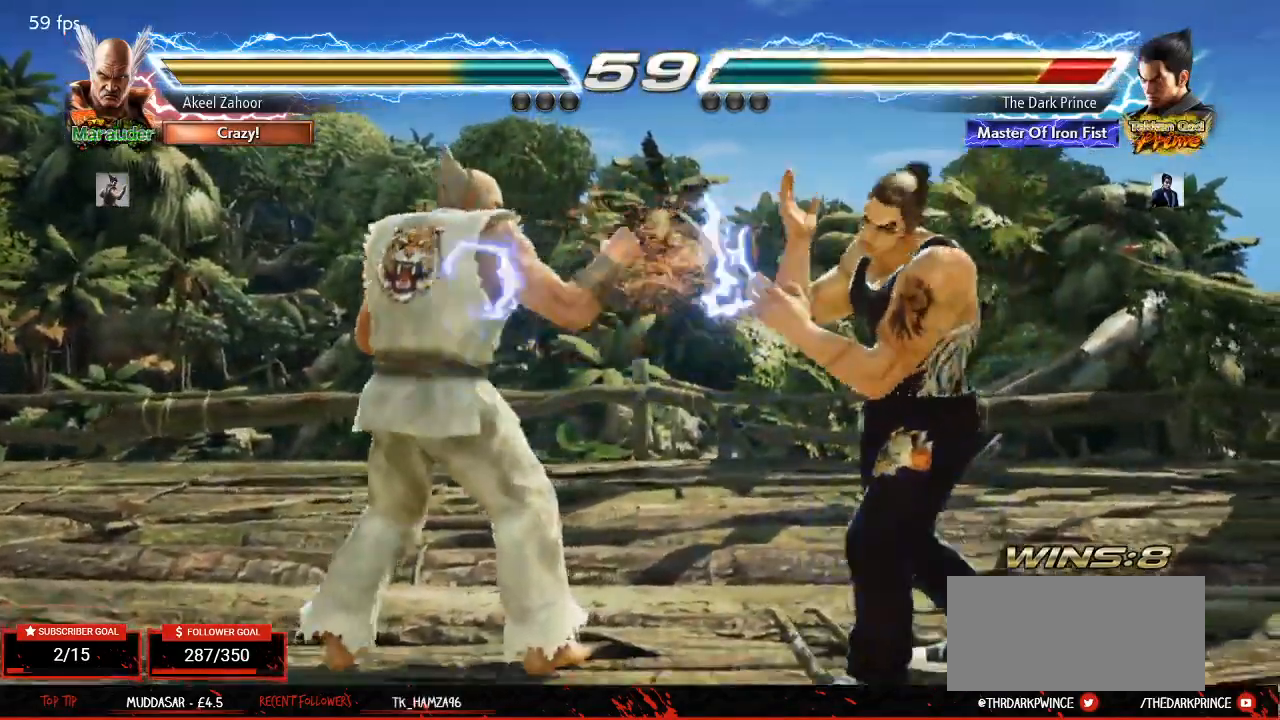
{"dt_ms": 500, "buttons": [], "left_stick": "right", "events": [[133, "left_stick", "right"], [200, "left_stick", "center"], [283, "left_stick", "right"]]}
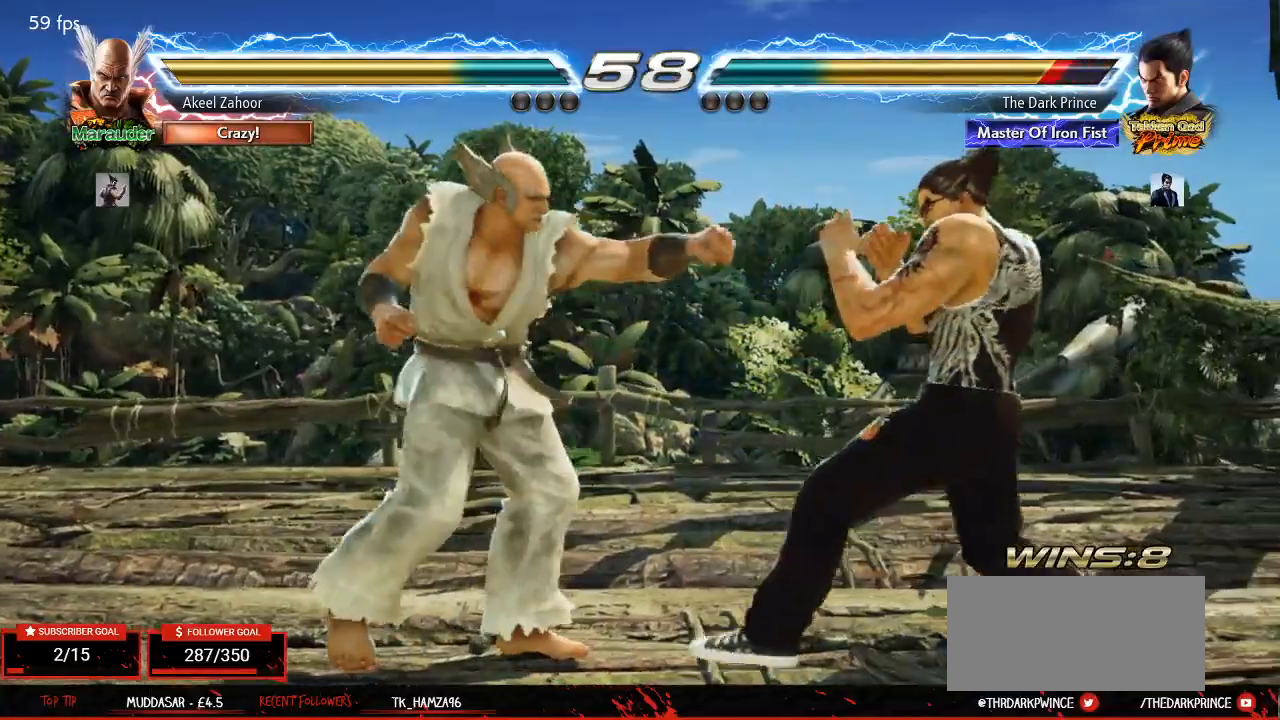
{"dt_ms": 500, "buttons": [], "left_stick": "center", "events": [[183, "left_stick", "center"]]}
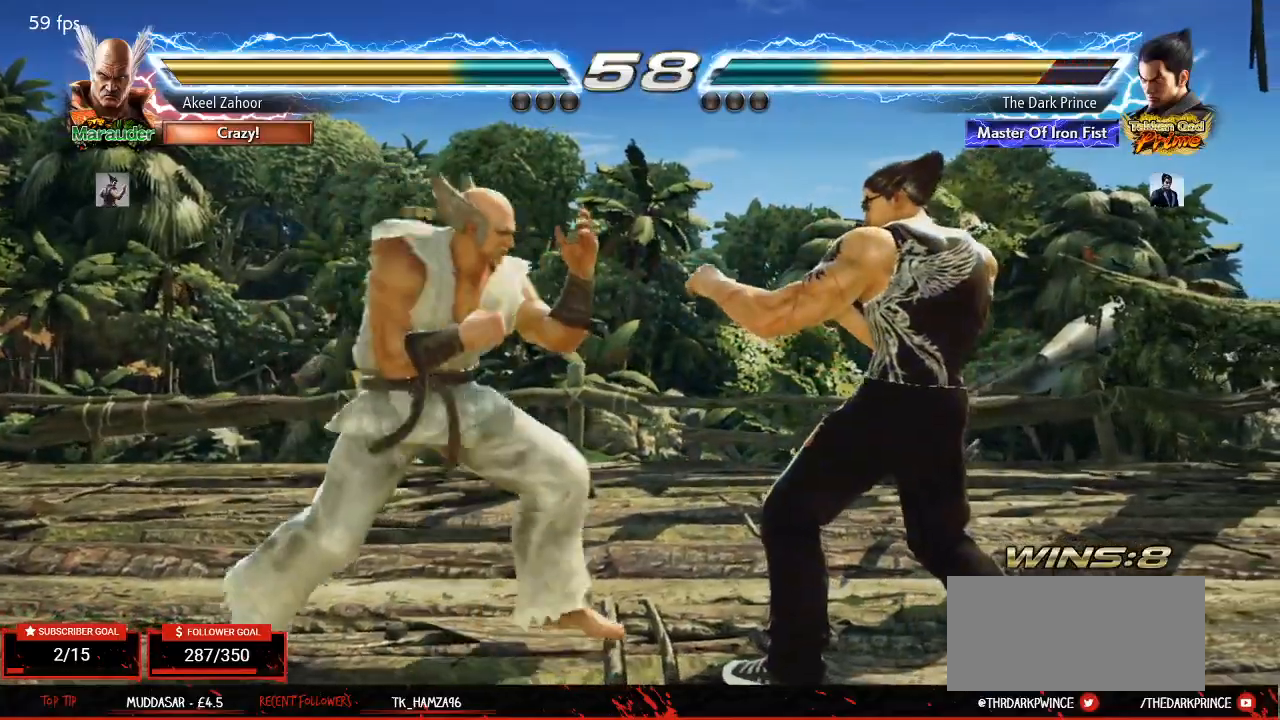
{"dt_ms": 500, "buttons": [], "left_stick": "right"}
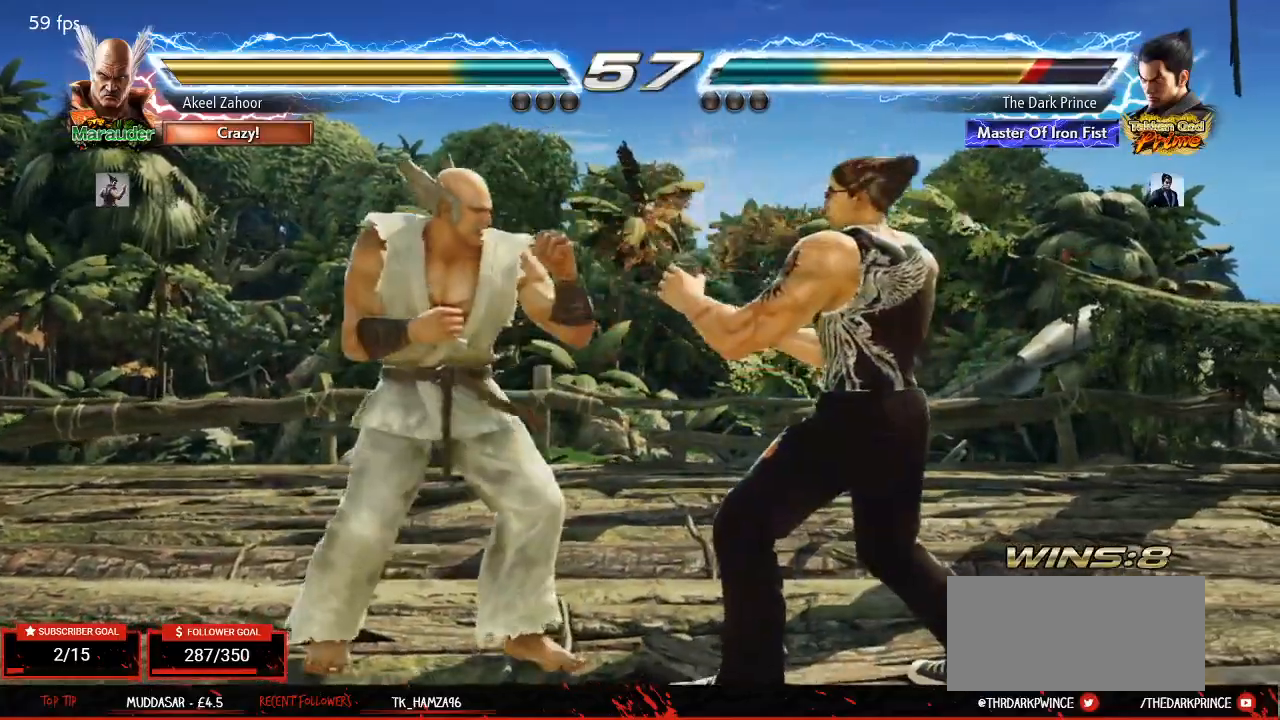
{"dt_ms": 500, "buttons": [], "left_stick": "center", "events": [[250, "left_stick", "center"]]}
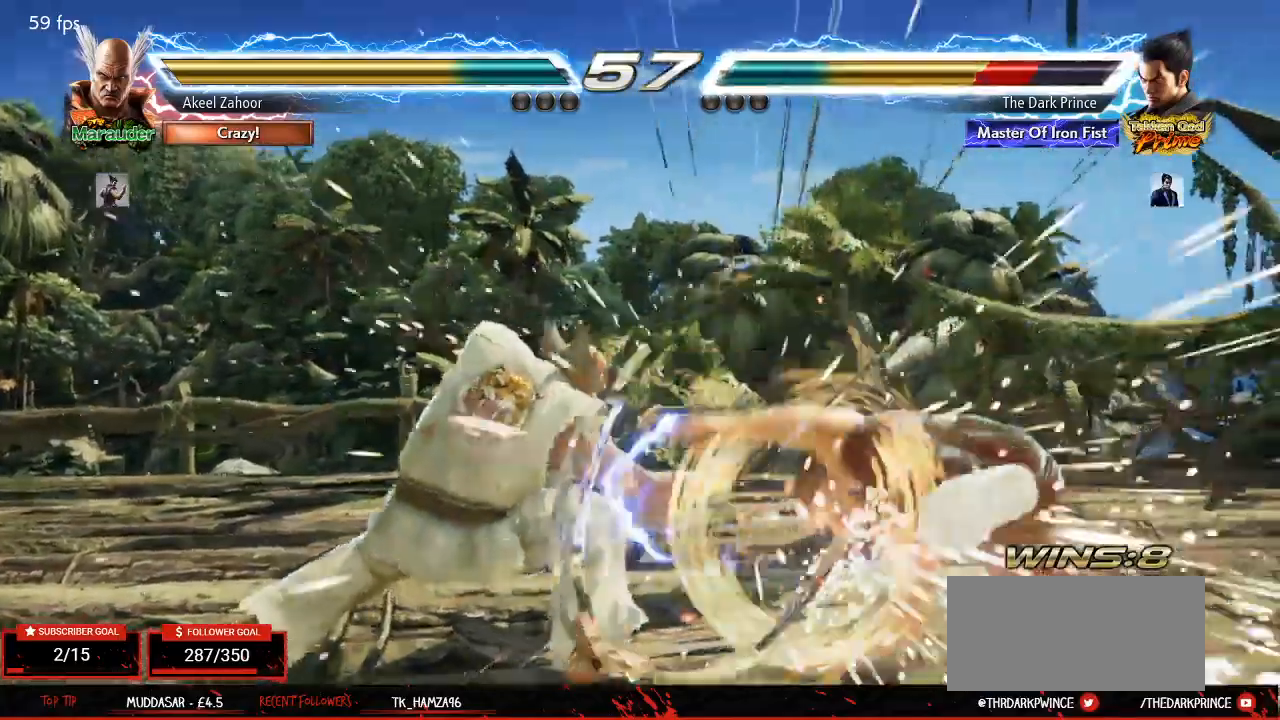
{"dt_ms": 500, "buttons": [], "left_stick": "center", "events": [[367, "left_stick", "right"], [467, "left_stick", "center"]]}
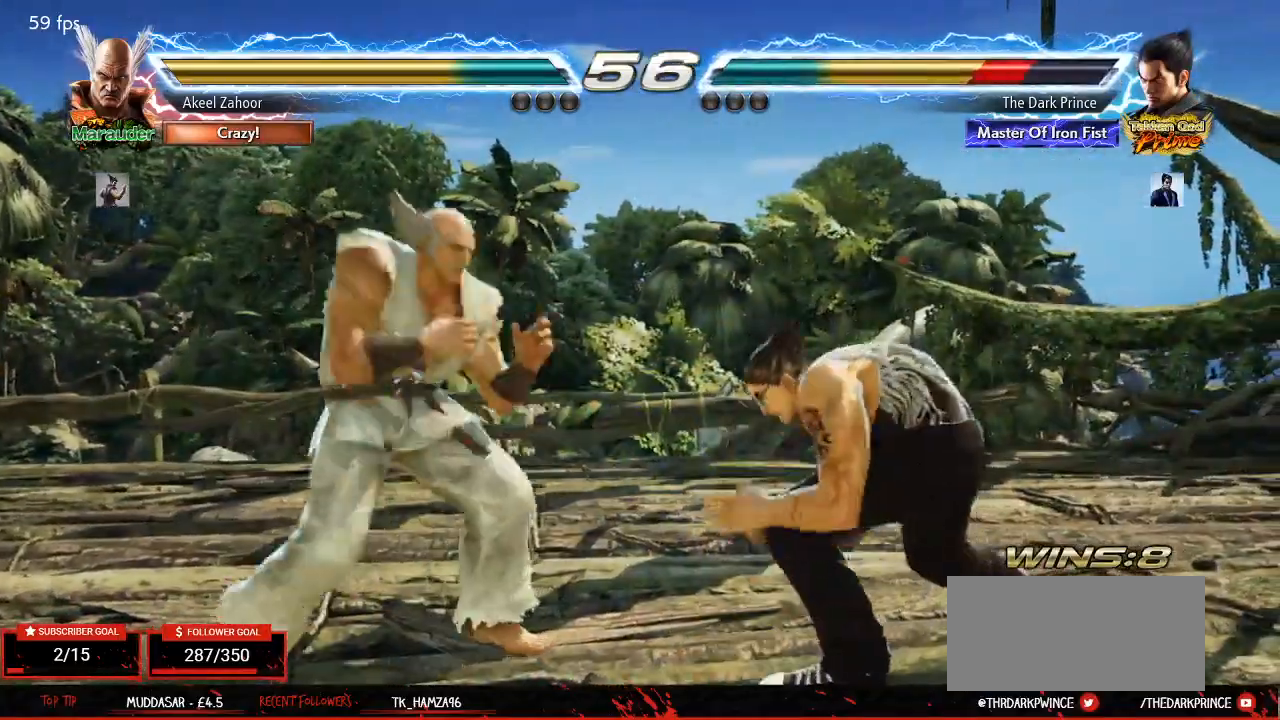
{"dt_ms": 500, "buttons": [], "left_stick": "right"}
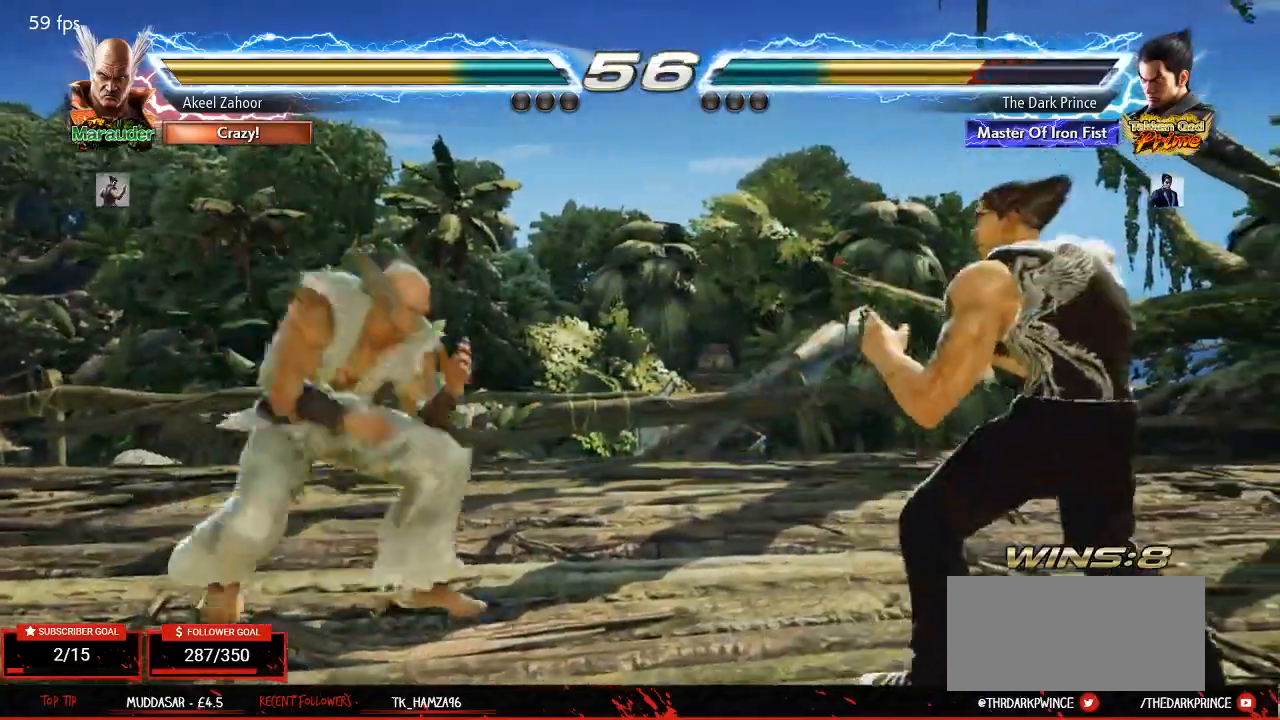
{"dt_ms": 1000, "buttons": ["R2"], "left_stick": "center", "events": [[150, "left_stick", "down"], [233, "left_stick", "center"], [367, "left_stick", "left"], [450, "R1", "down"], [450, "left_stick", "down-left"], [500, "R1", "up"], [600, "left_stick", "center"], [817, "left_stick", "left"], [900, "left_stick", "center"], [983, "R2", "down"]]}
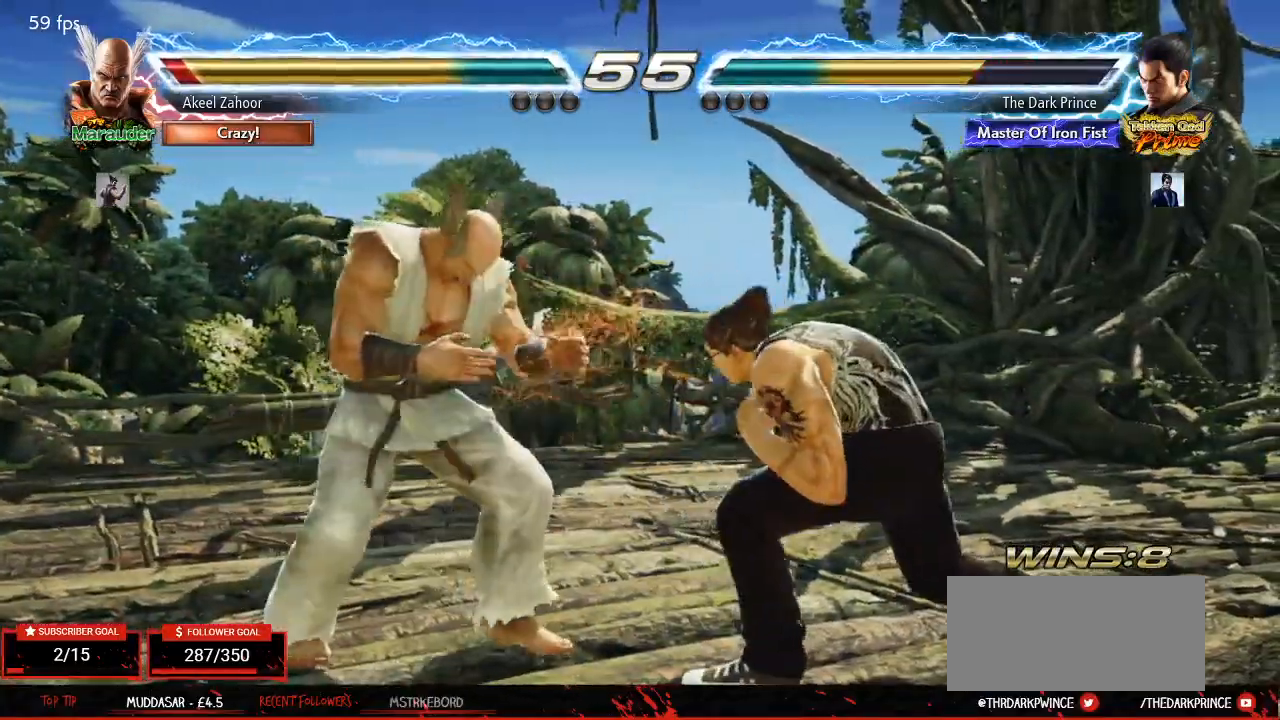
{"dt_ms": 500, "buttons": ["TRIANGLE"], "left_stick": "center", "events": [[67, "R2", "up"], [483, "TRIANGLE", "down"]]}